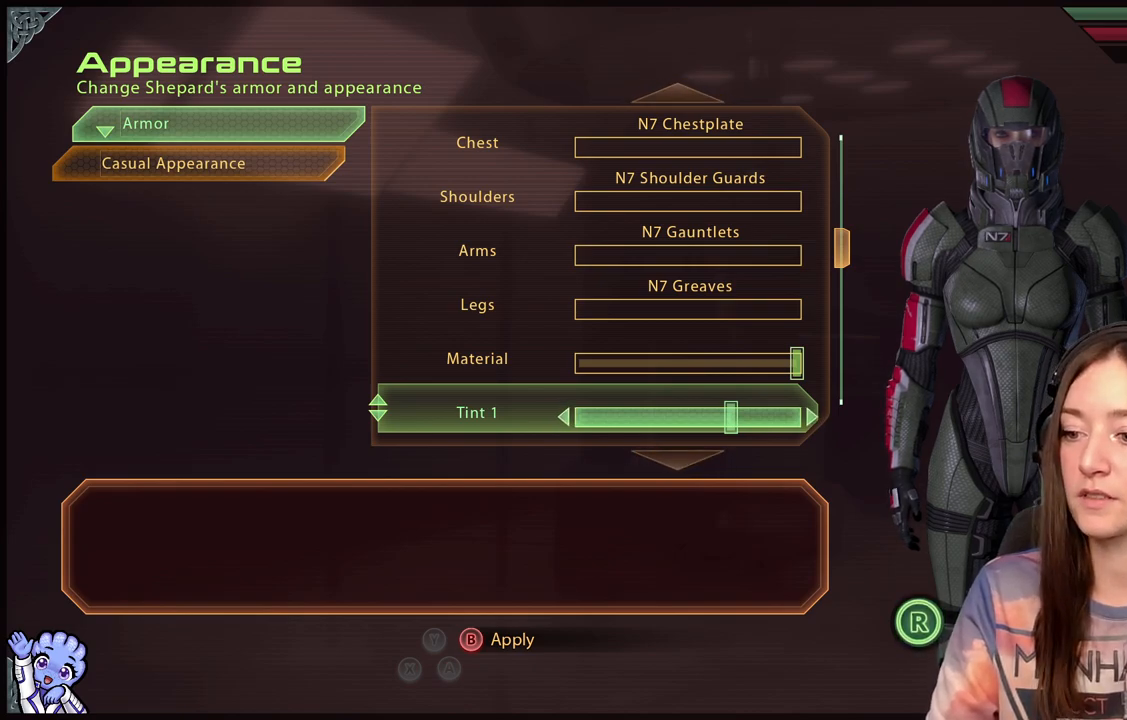
Gameplay with a controller (Xbox layout); each line is a JSON object with the inputs held at the frame after it. "events" lists button and stick changes between this image and that frame as [ms after this image, input, new state], when the widget could be followed in between.
{"buttons": [], "left_stick": "center", "right_stick": "center", "events": []}
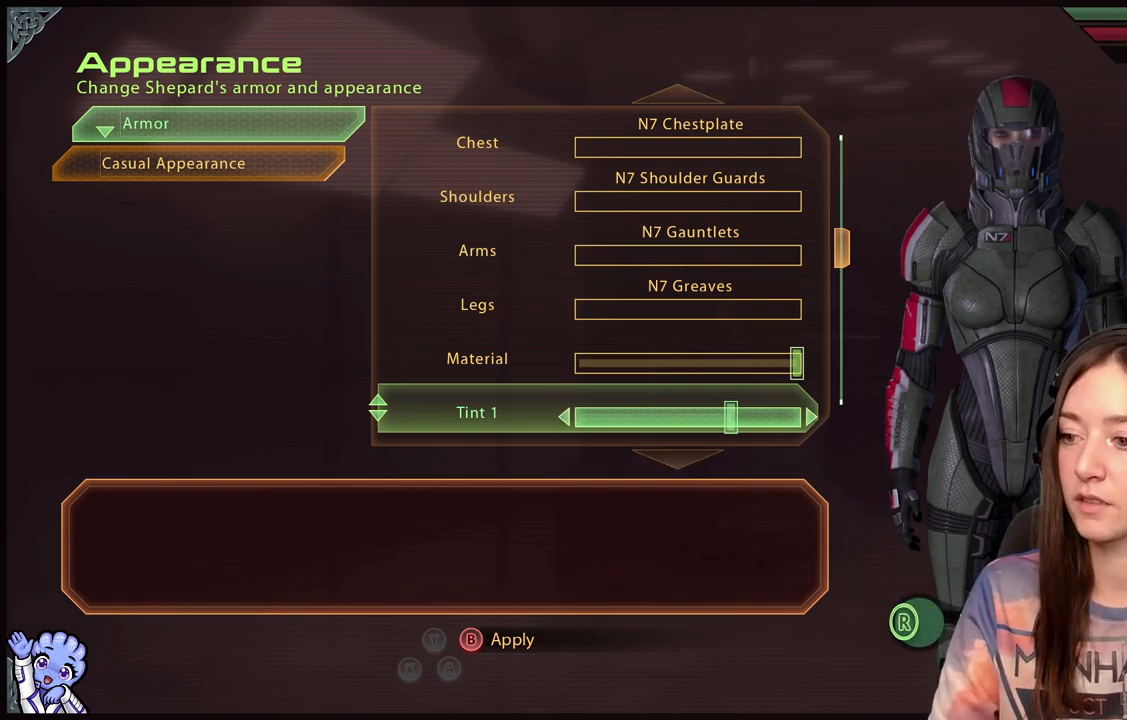
{"buttons": [], "left_stick": "down", "right_stick": "center", "events": [[317, "left_stick", "down-left"], [367, "left_stick", "down"]]}
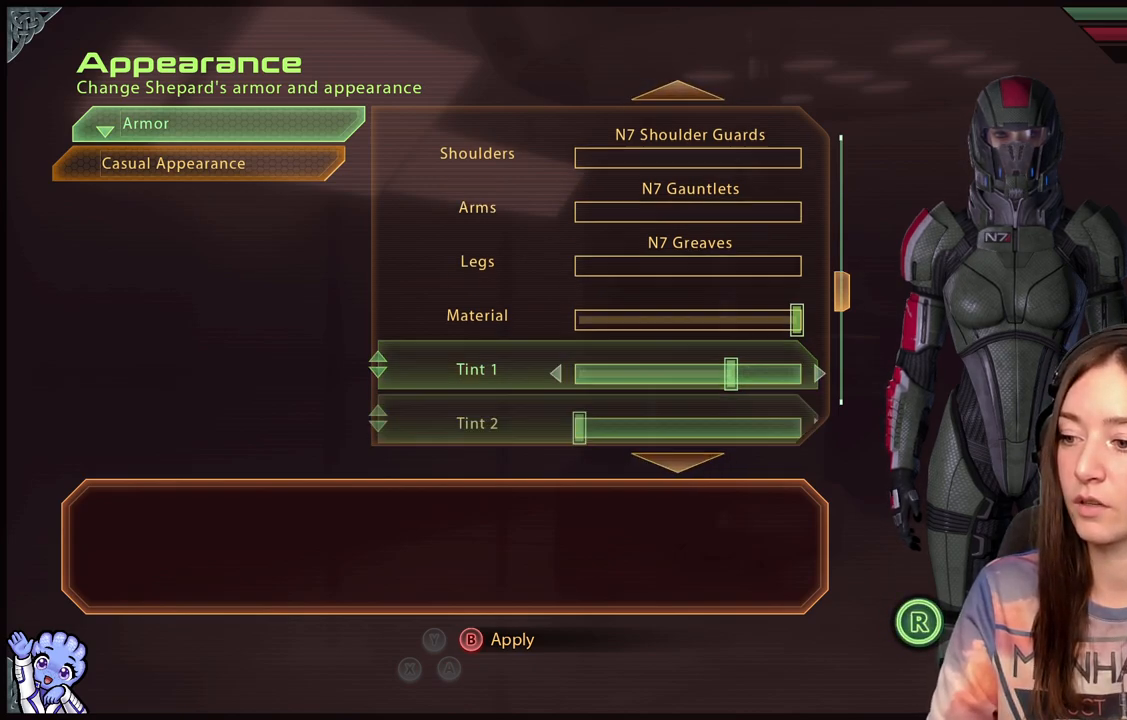
{"buttons": [], "left_stick": "up", "right_stick": "center", "events": [[167, "left_stick", "center"], [467, "left_stick", "up"]]}
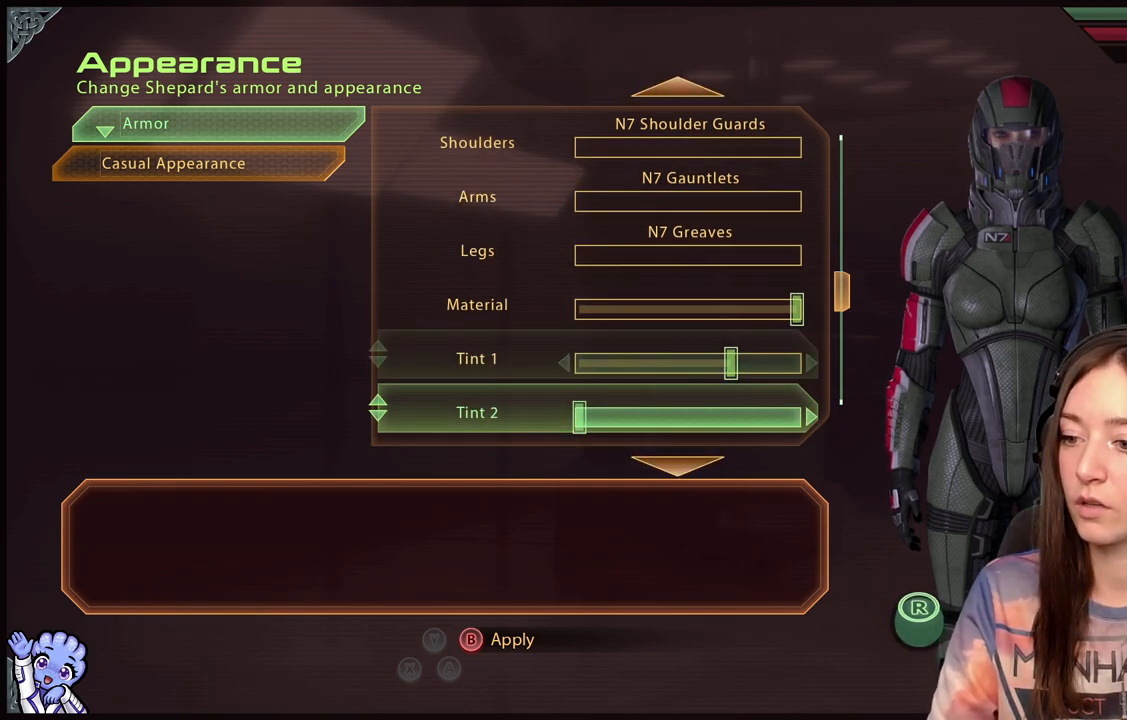
{"buttons": [], "left_stick": "down", "right_stick": "center", "events": [[167, "left_stick", "center"], [383, "left_stick", "down"]]}
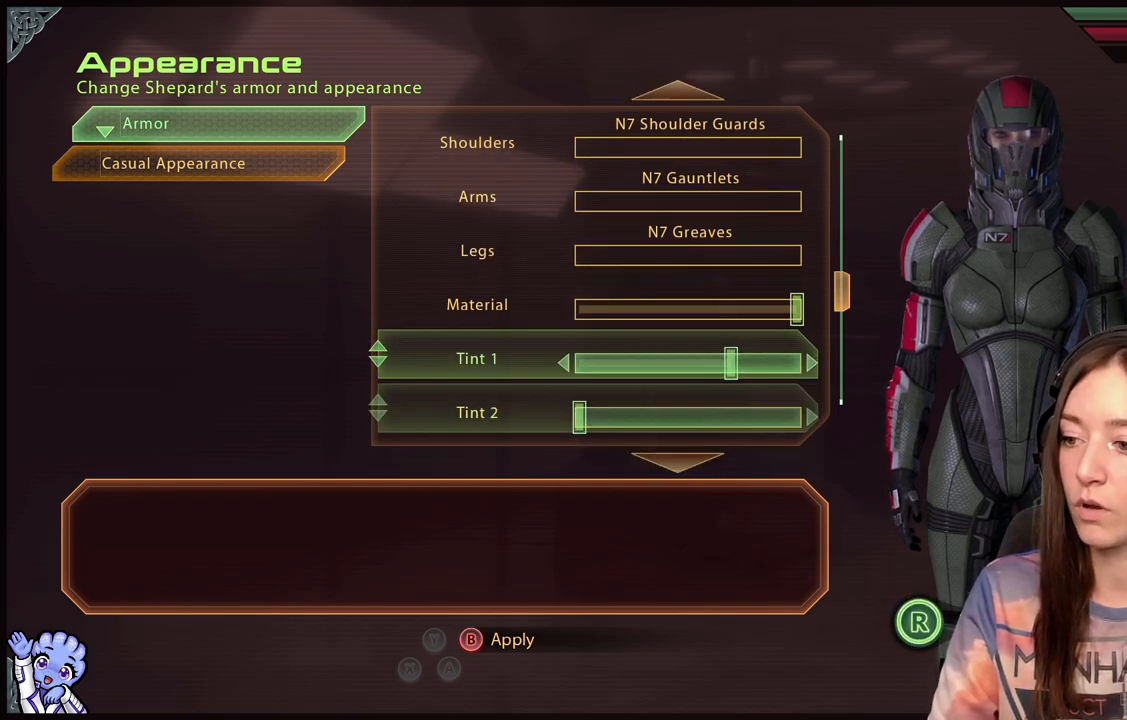
{"buttons": [], "left_stick": "center", "right_stick": "center", "events": [[133, "left_stick", "center"], [283, "left_stick", "right"], [433, "left_stick", "center"]]}
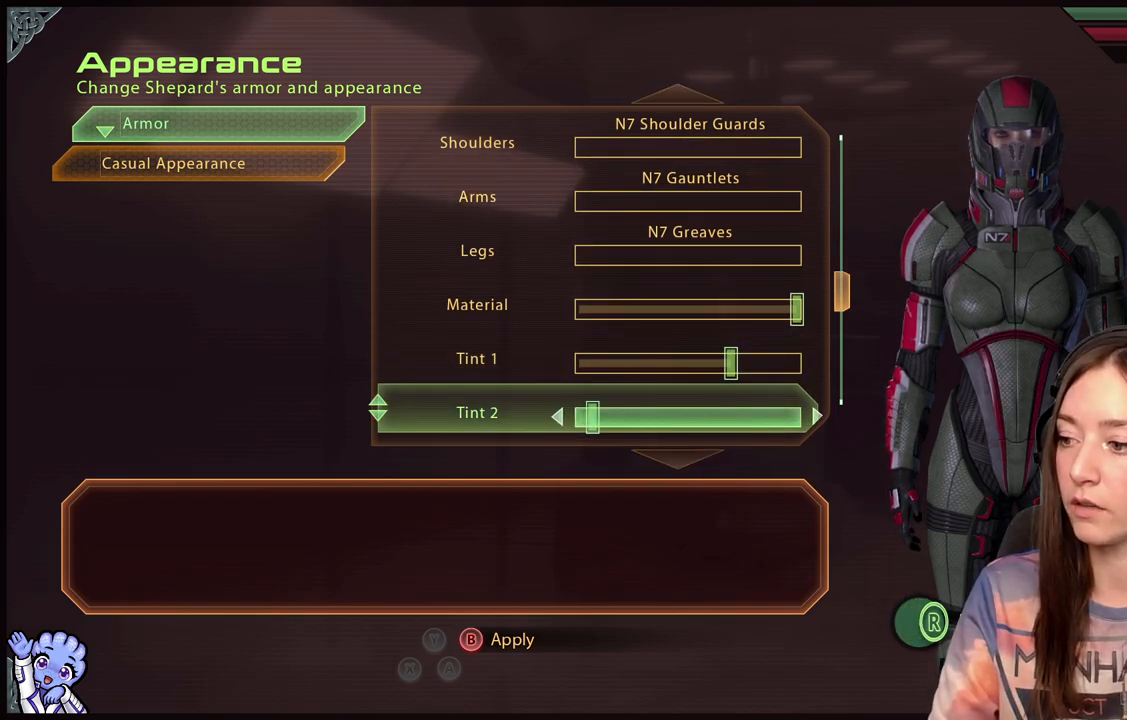
{"buttons": [], "left_stick": "left", "right_stick": "center", "events": [[350, "left_stick", "left"]]}
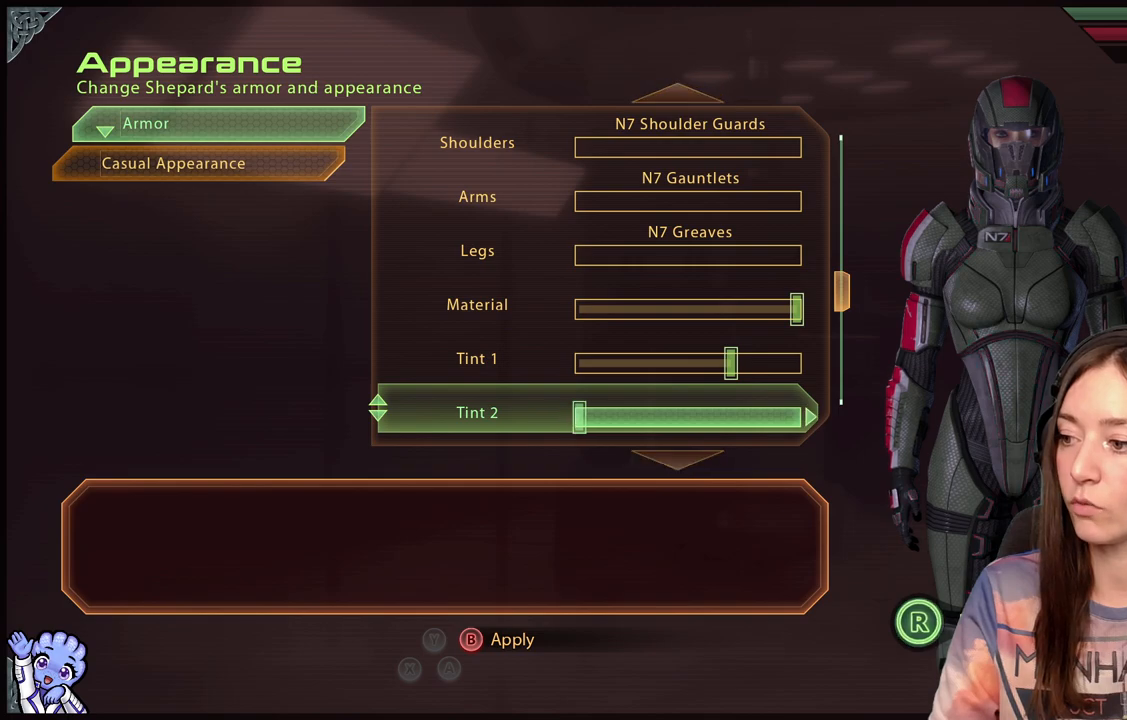
{"buttons": [], "left_stick": "center", "right_stick": "center", "events": [[100, "left_stick", "center"]]}
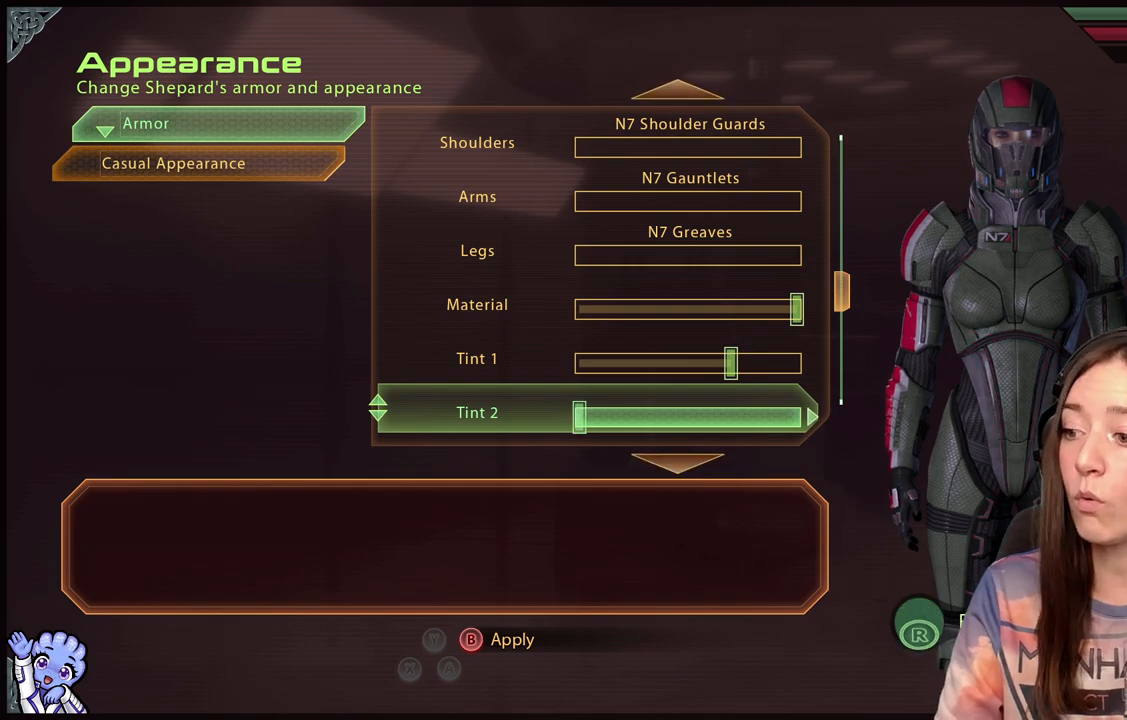
{"buttons": [], "left_stick": "center", "right_stick": "center", "events": [[250, "left_stick", "down-left"], [300, "left_stick", "left"], [500, "left_stick", "center"]]}
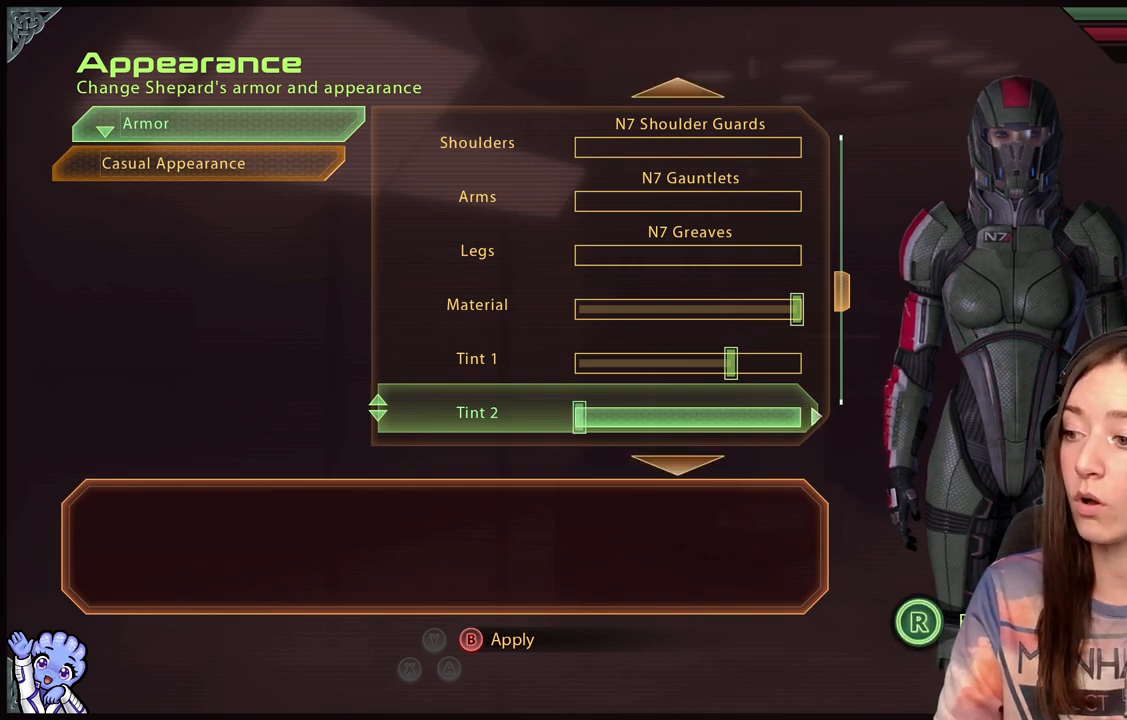
{"buttons": [], "left_stick": "center", "right_stick": "center", "events": [[50, "left_stick", "left"], [250, "left_stick", "center"]]}
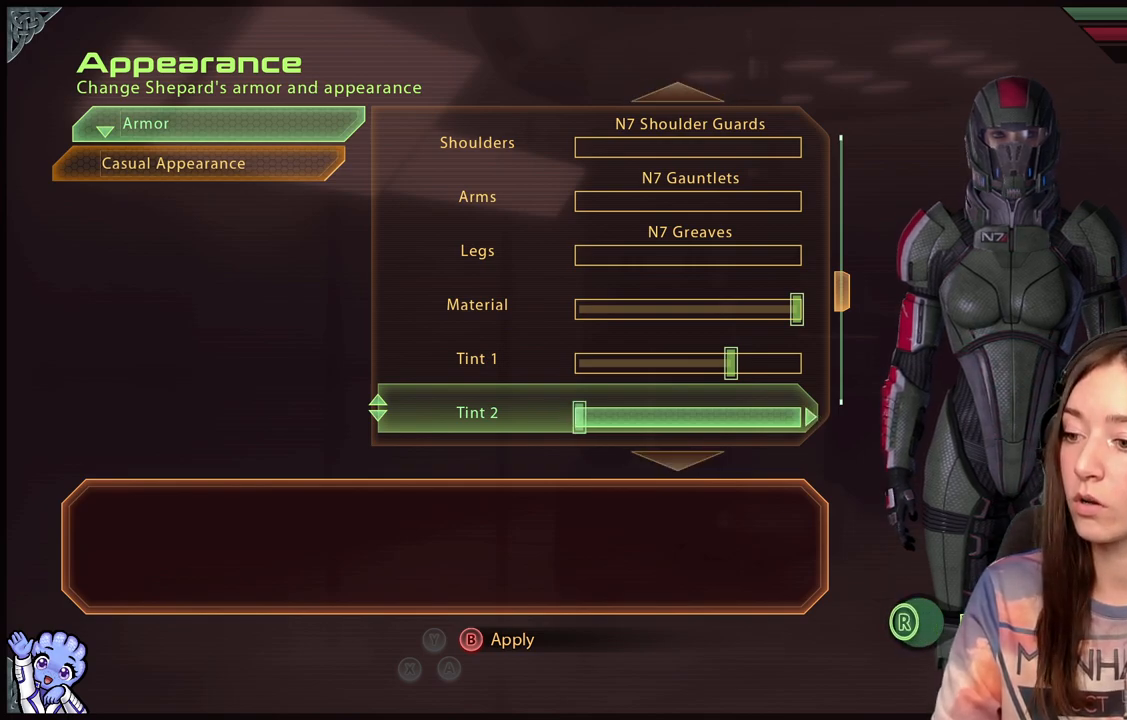
{"buttons": [], "left_stick": "right", "right_stick": "center", "events": [[50, "left_stick", "right"], [200, "left_stick", "center"], [250, "left_stick", "right"], [400, "left_stick", "center"], [450, "left_stick", "right"]]}
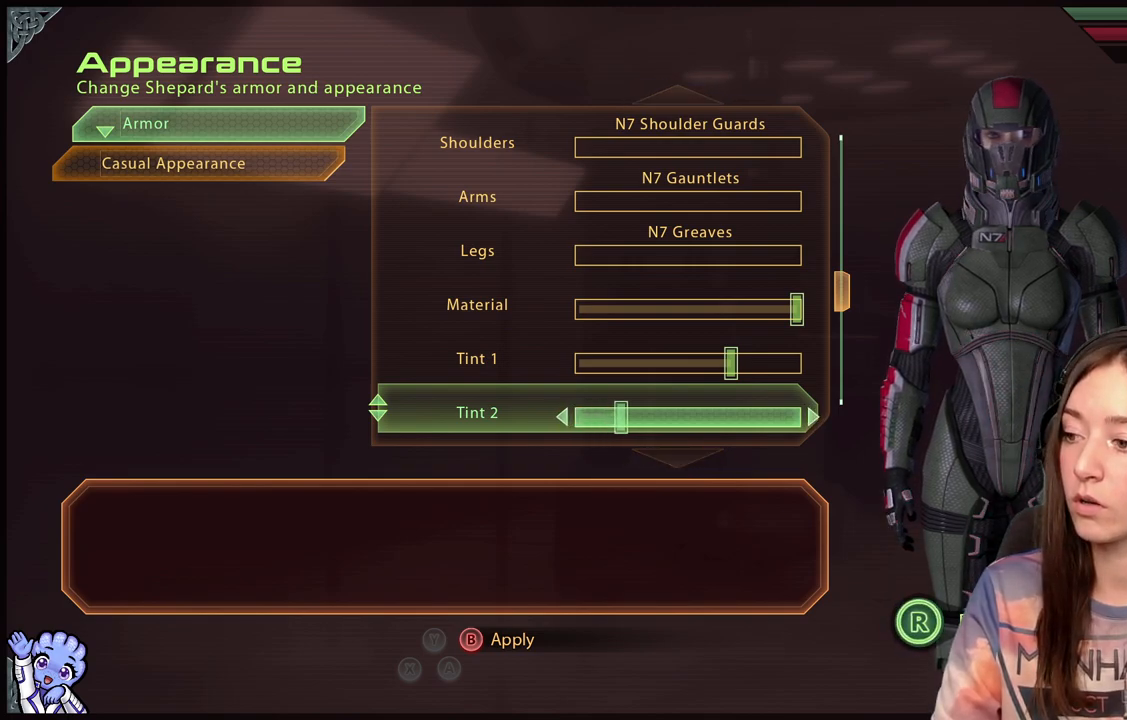
{"buttons": [], "left_stick": "right", "right_stick": "center", "events": [[117, "left_stick", "center"], [167, "left_stick", "right"], [300, "left_stick", "center"], [367, "left_stick", "right"]]}
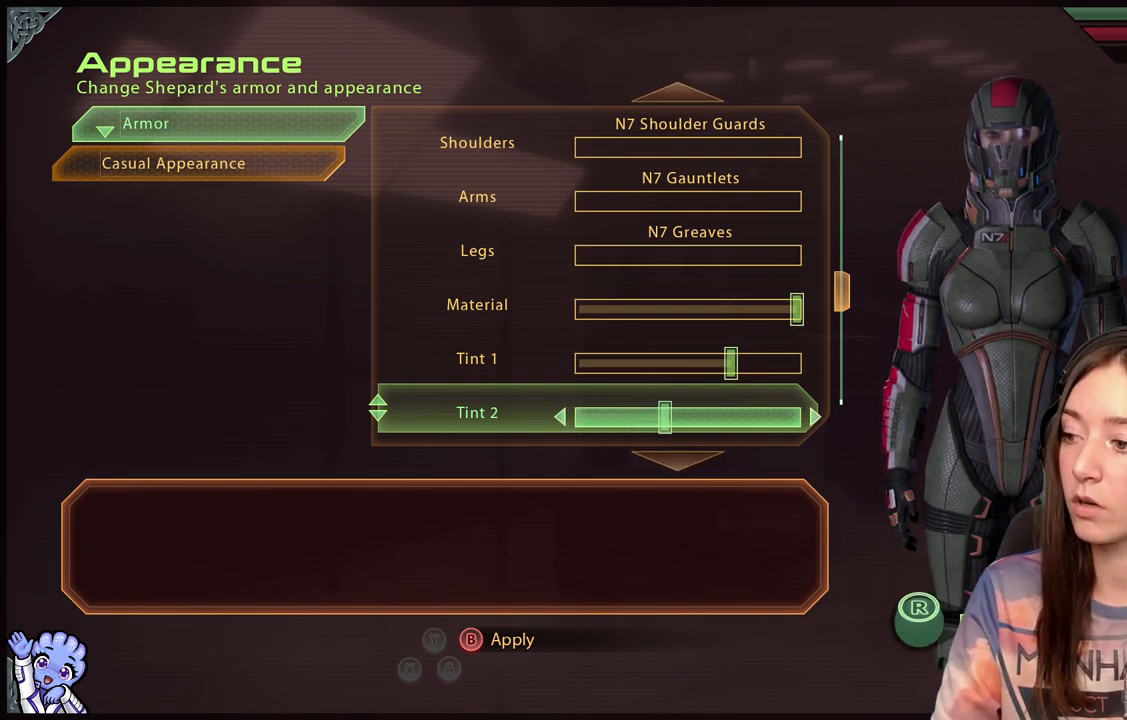
{"buttons": [], "left_stick": "right", "right_stick": "center", "events": [[67, "left_stick", "center"], [217, "left_stick", "right"]]}
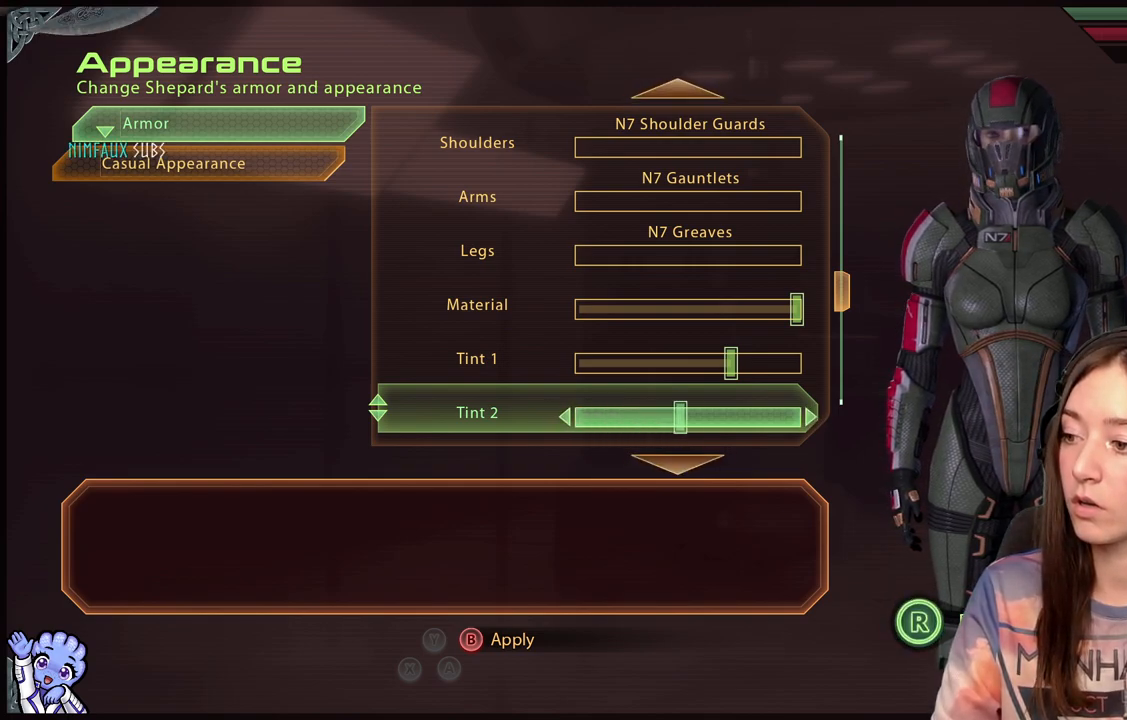
{"buttons": [], "left_stick": "center", "right_stick": "center", "events": [[217, "left_stick", "center"], [267, "left_stick", "right"], [467, "left_stick", "center"]]}
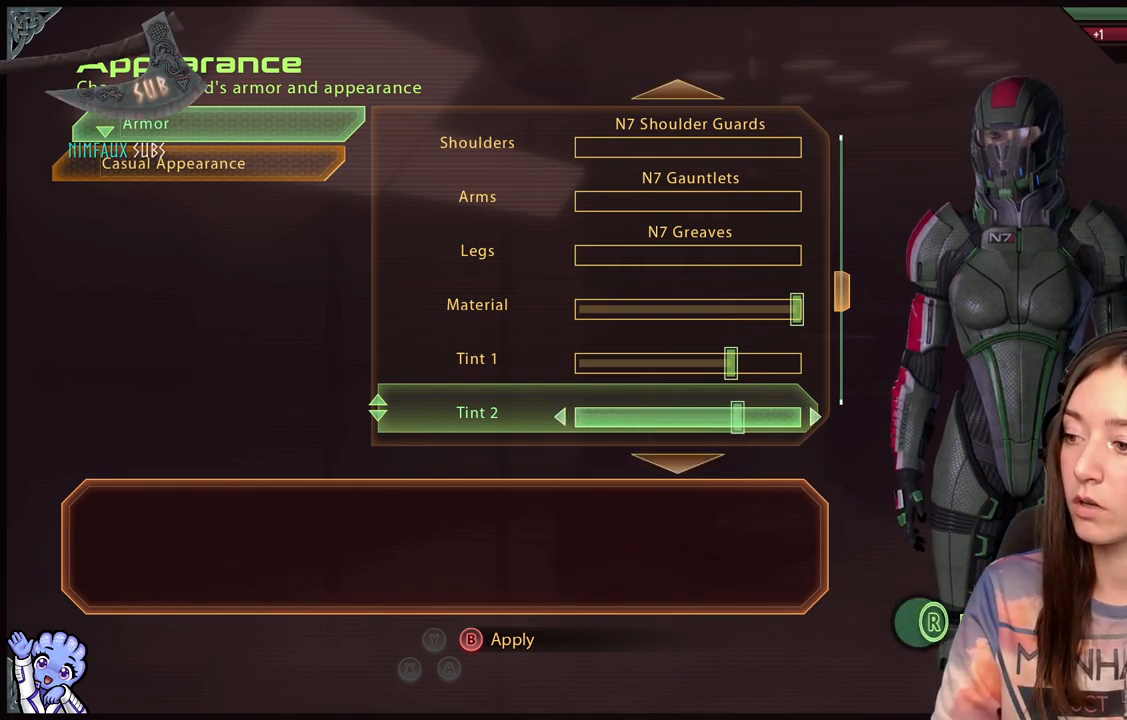
{"buttons": [], "left_stick": "right", "right_stick": "center", "events": [[17, "left_stick", "right"], [167, "left_stick", "center"], [217, "left_stick", "right"], [417, "left_stick", "center"], [483, "left_stick", "right"]]}
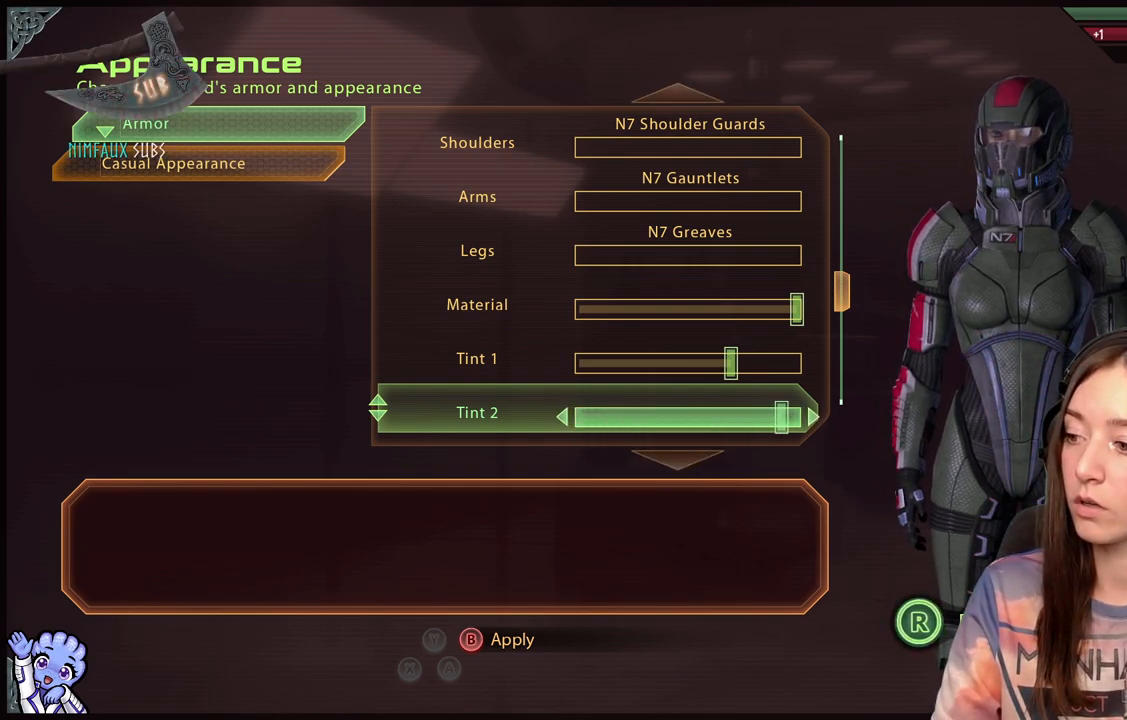
{"buttons": [], "left_stick": "right", "right_stick": "center", "events": [[233, "left_stick", "center"], [350, "left_stick", "right"]]}
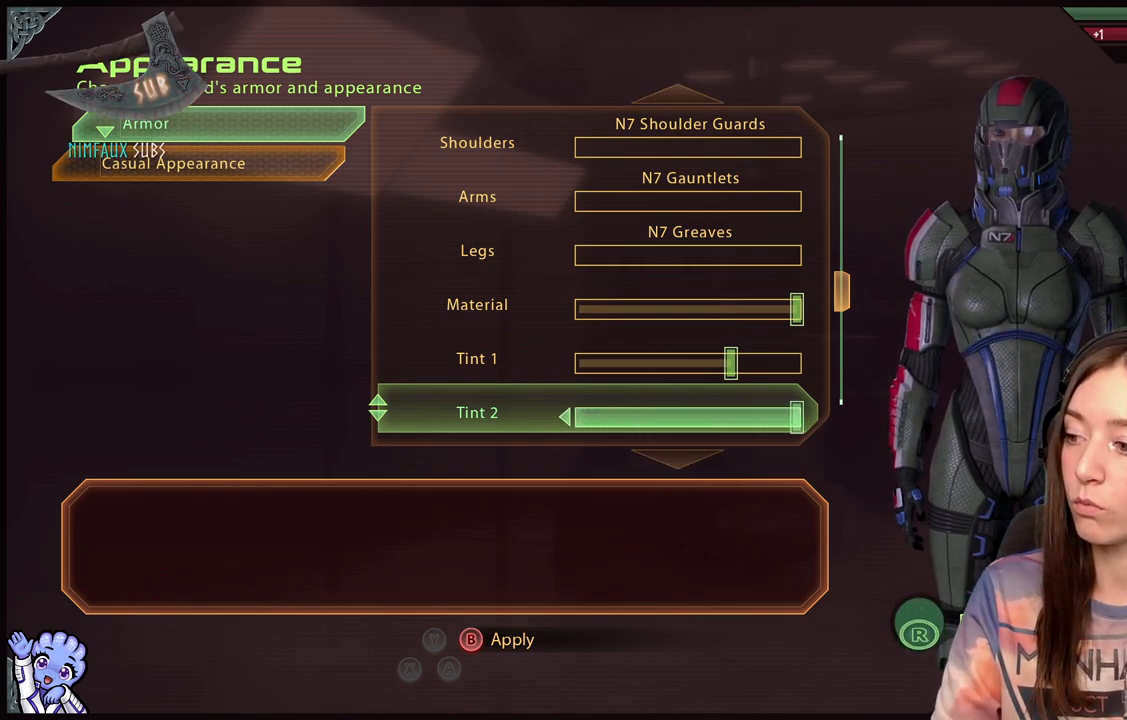
{"buttons": [], "left_stick": "center", "right_stick": "center", "events": [[100, "left_stick", "center"]]}
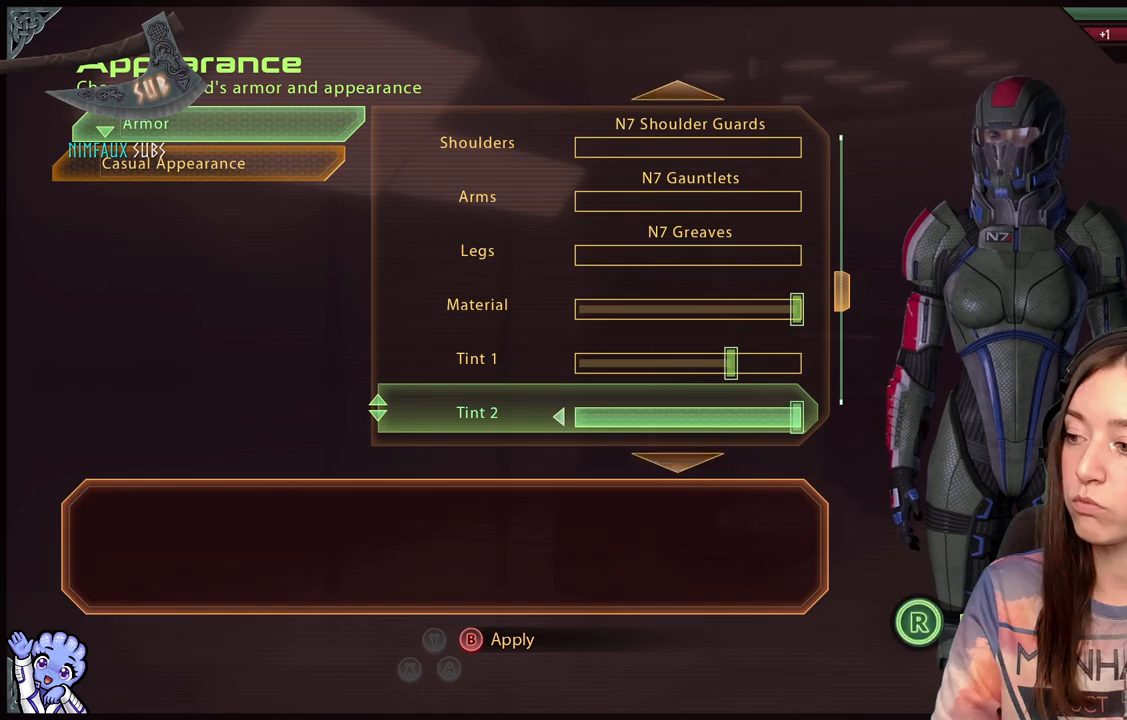
{"buttons": [], "left_stick": "up", "right_stick": "center", "events": [[467, "left_stick", "up"]]}
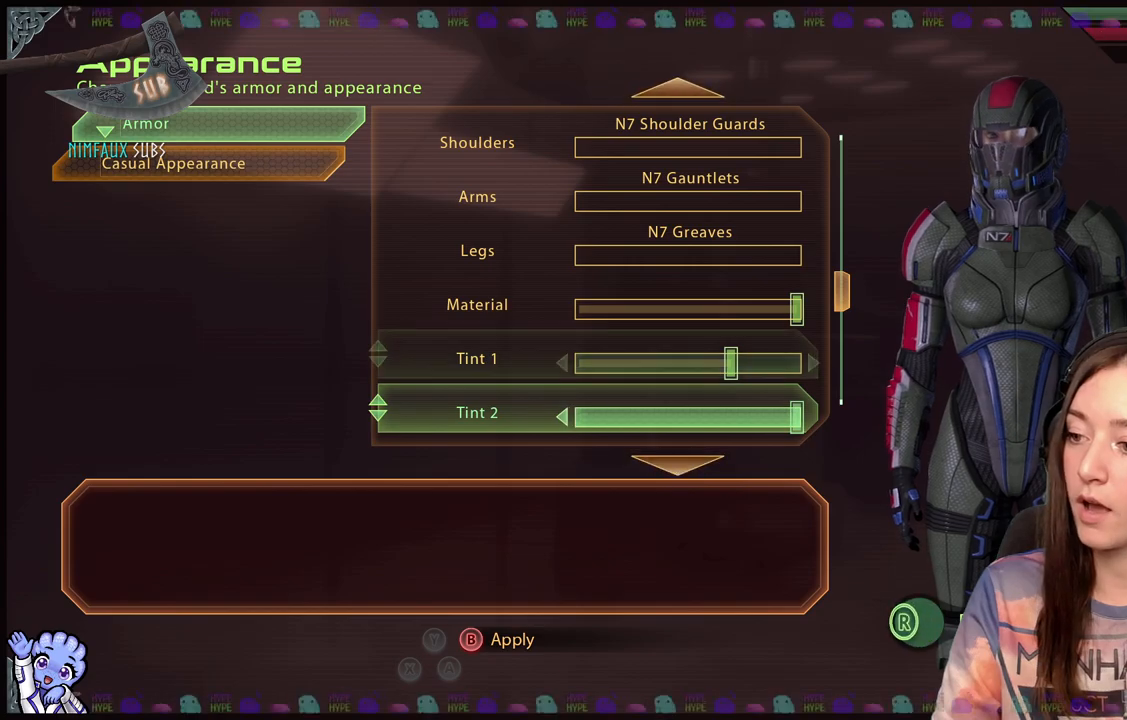
{"buttons": [], "left_stick": "left", "right_stick": "center", "events": [[183, "left_stick", "center"], [250, "left_stick", "left"]]}
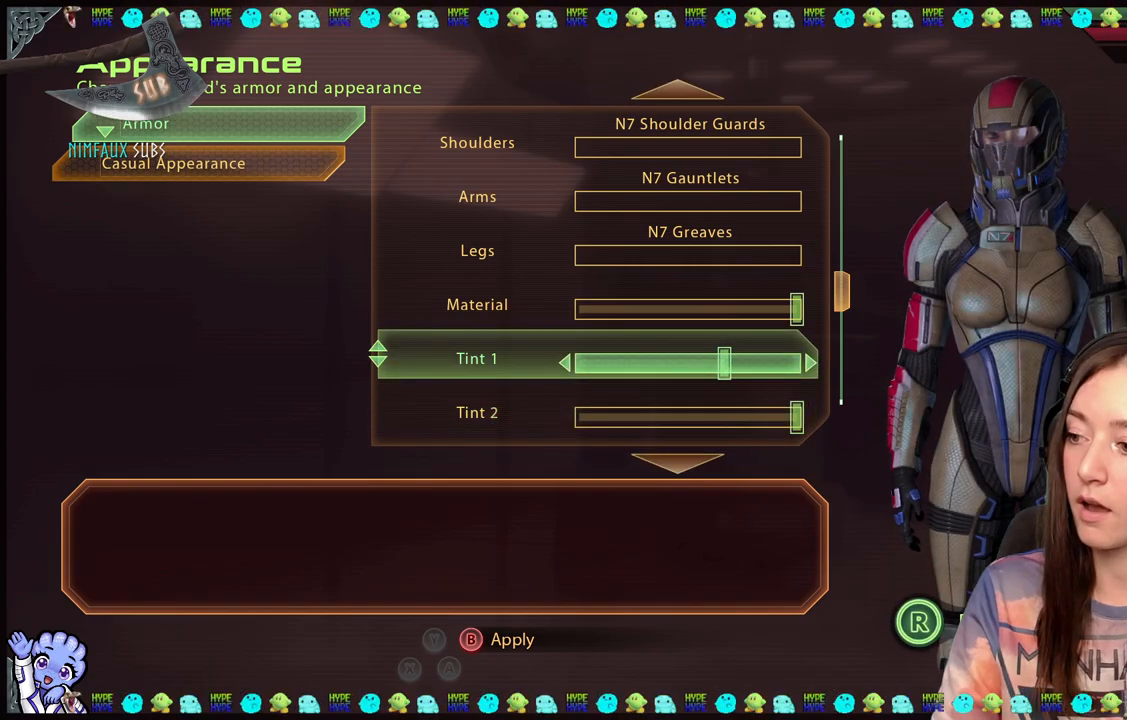
{"buttons": [], "left_stick": "left", "right_stick": "center", "events": [[283, "left_stick", "center"], [350, "left_stick", "down-left"], [433, "left_stick", "left"]]}
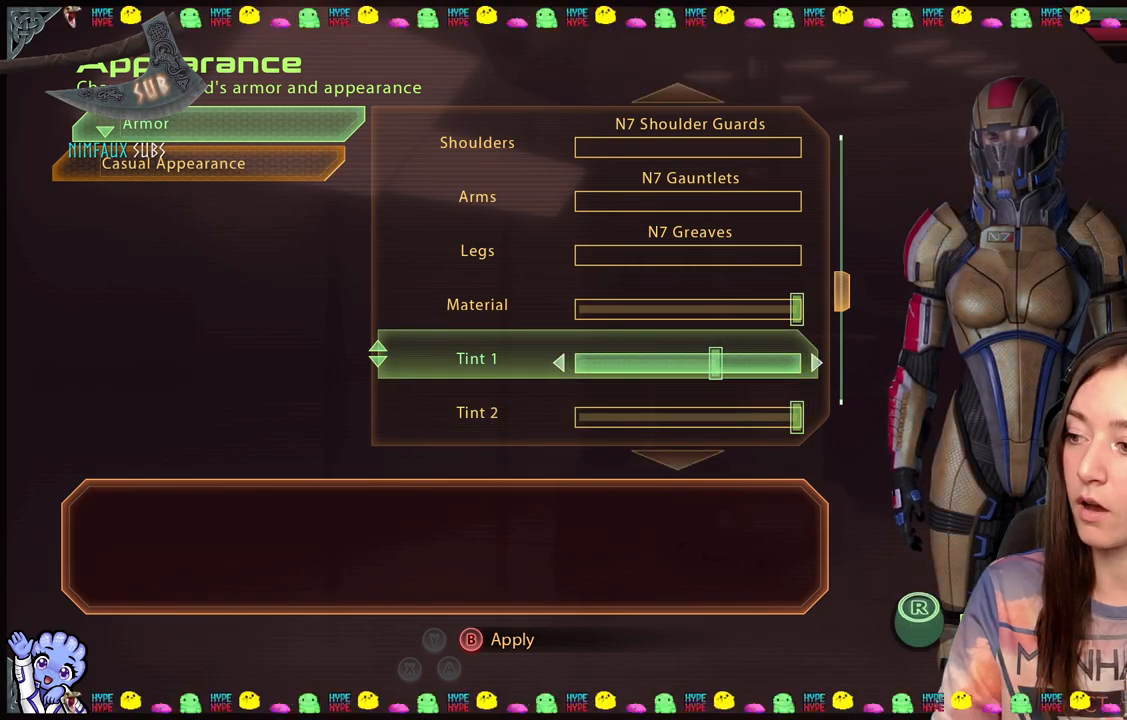
{"buttons": [], "left_stick": "left", "right_stick": "center", "events": [[67, "left_stick", "center"], [117, "left_stick", "down-left"], [167, "left_stick", "left"], [317, "left_stick", "center"], [367, "left_stick", "left"]]}
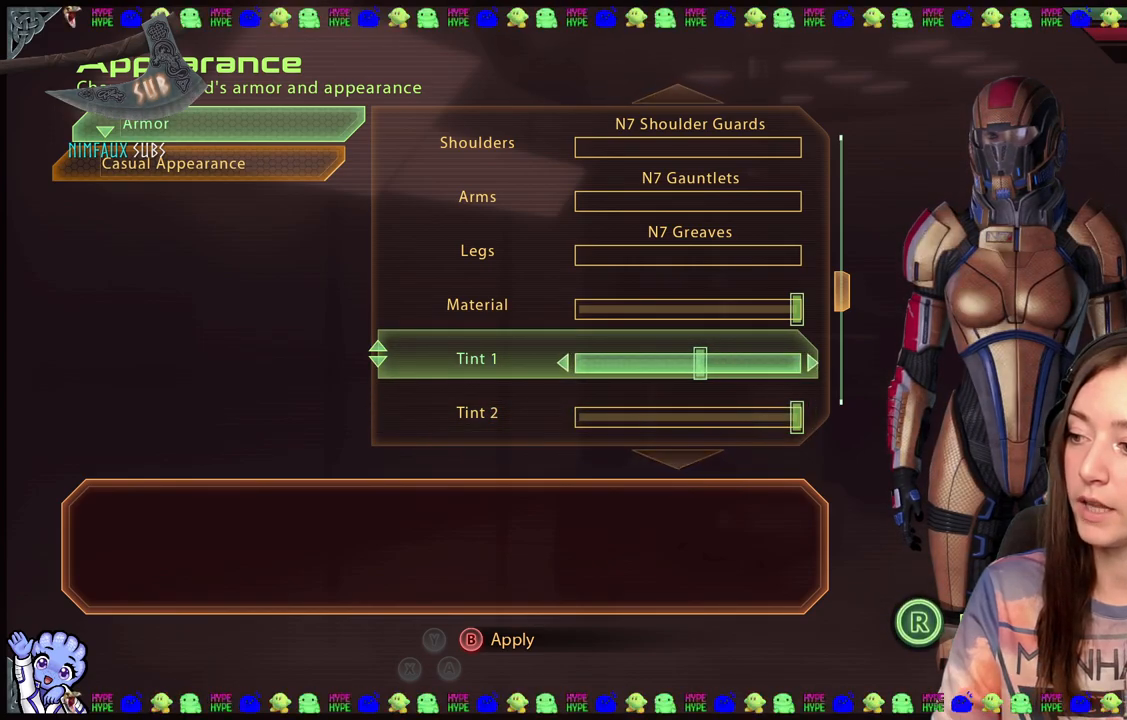
{"buttons": [], "left_stick": "left", "right_stick": "center", "events": [[50, "left_stick", "center"], [100, "left_stick", "left"], [300, "left_stick", "center"], [350, "left_stick", "left"]]}
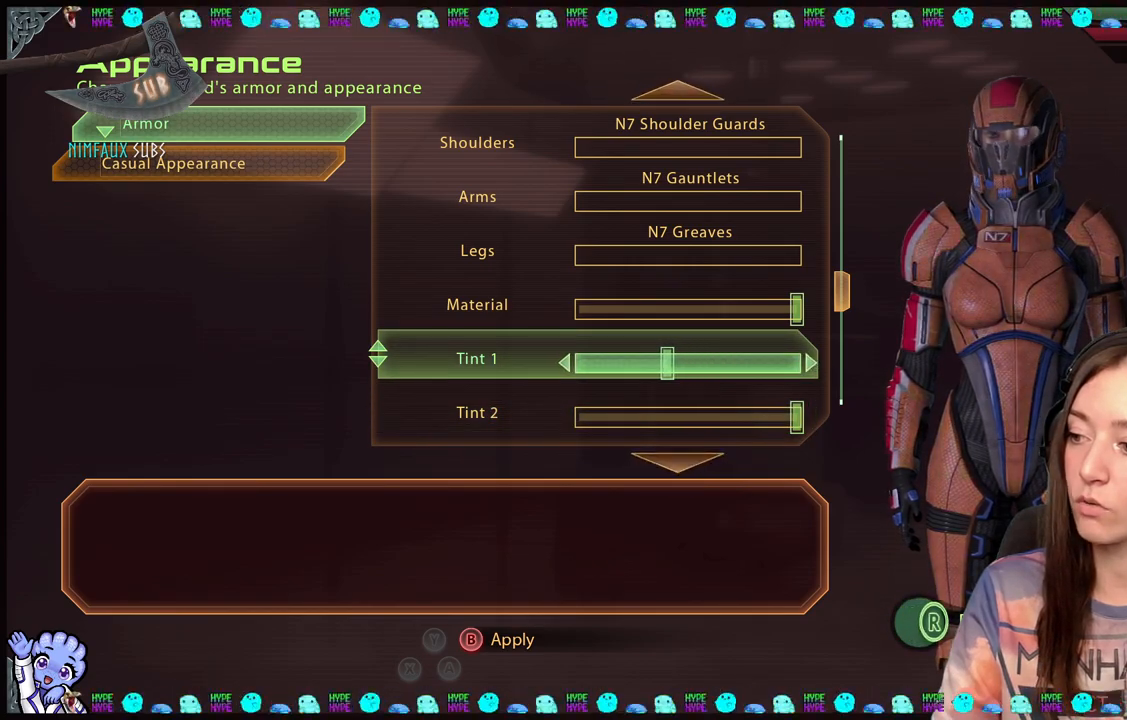
{"buttons": [], "left_stick": "center", "right_stick": "center", "events": [[50, "left_stick", "center"], [200, "left_stick", "left"], [400, "left_stick", "center"]]}
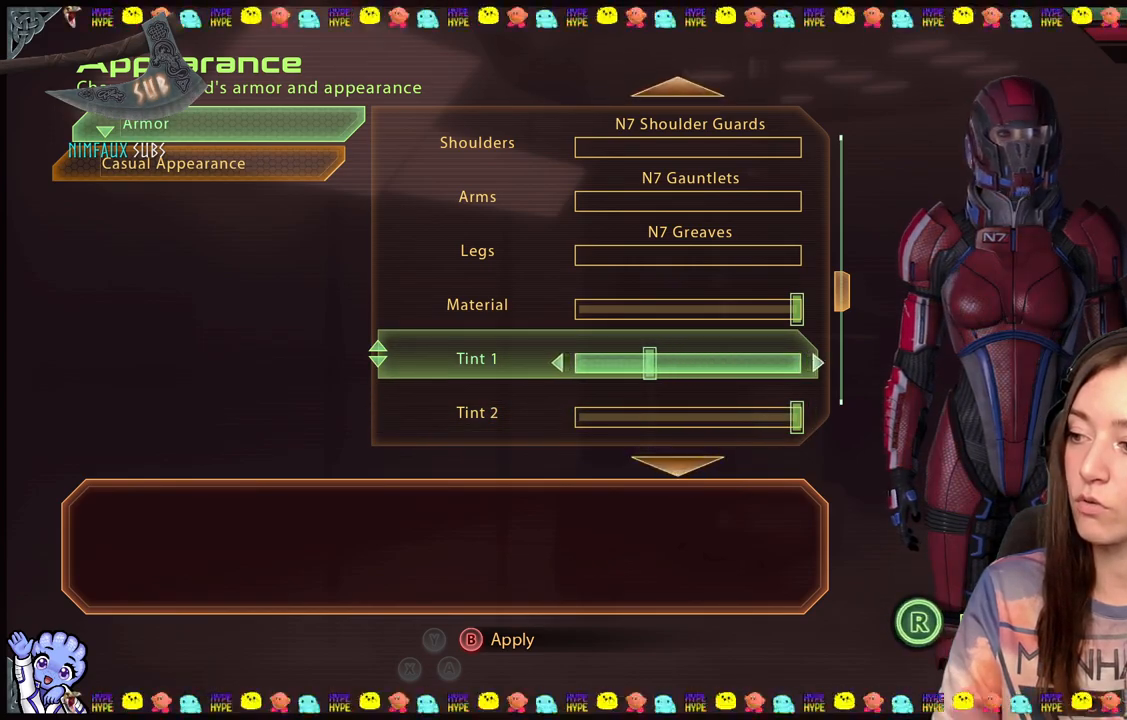
{"buttons": [], "left_stick": "left", "right_stick": "center", "events": [[33, "left_stick", "left"], [267, "left_stick", "center"], [317, "left_stick", "left"]]}
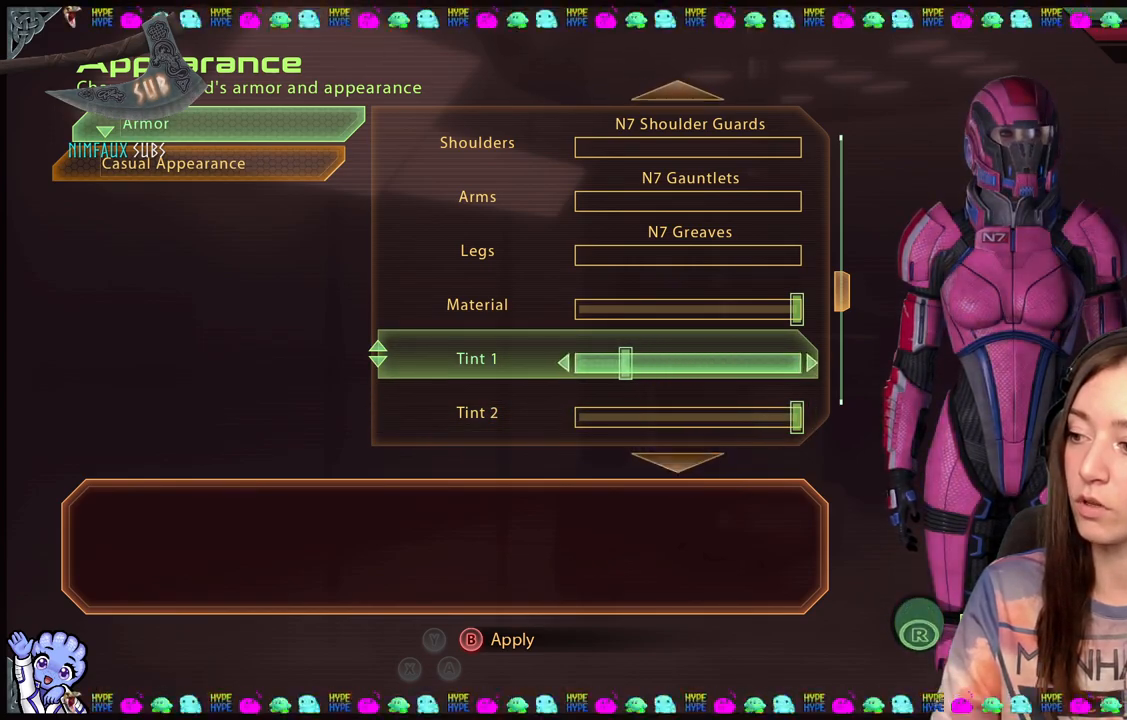
{"buttons": [], "left_stick": "left", "right_stick": "center", "events": [[67, "left_stick", "center"], [117, "left_stick", "left"], [317, "left_stick", "center"], [417, "left_stick", "left"]]}
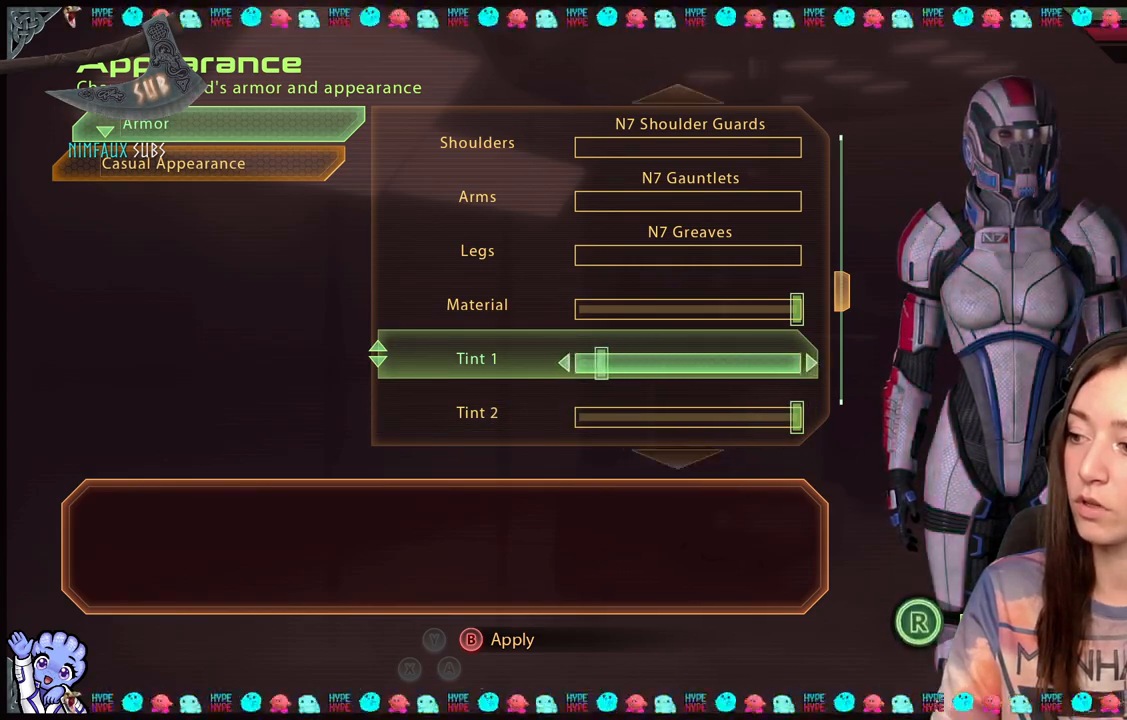
{"buttons": [], "left_stick": "left", "right_stick": "center", "events": [[167, "left_stick", "center"], [217, "left_stick", "down-left"], [267, "left_stick", "left"]]}
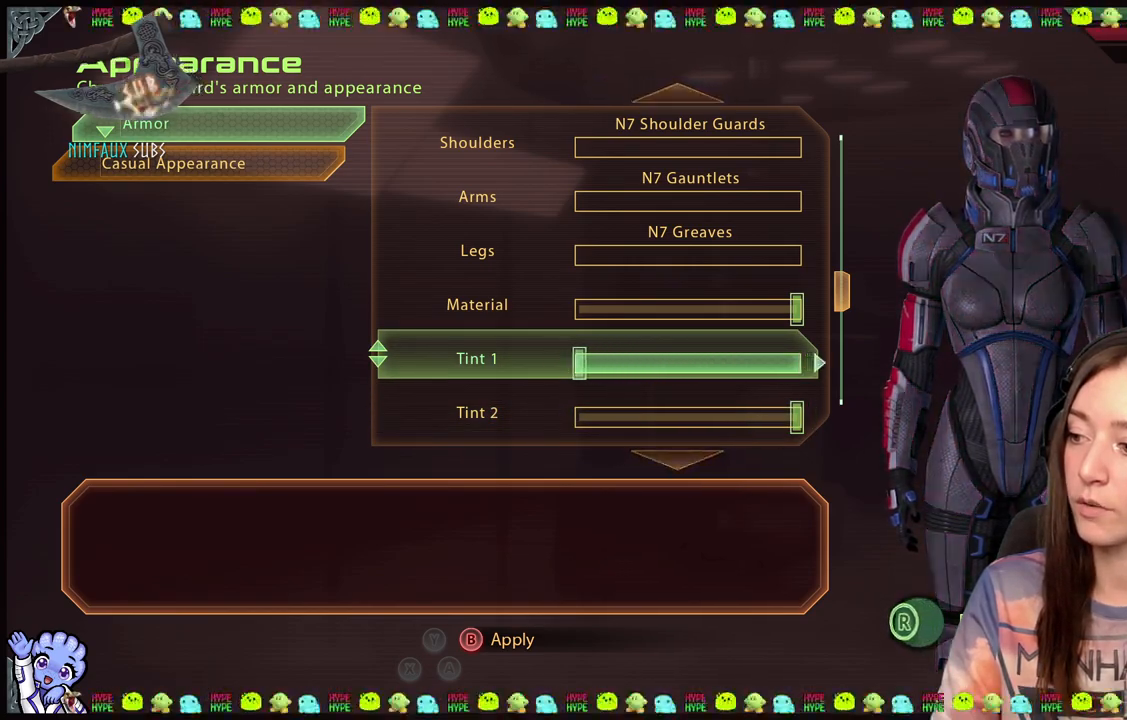
{"buttons": [], "left_stick": "center", "right_stick": "center", "events": [[117, "left_stick", "center"], [267, "left_stick", "right"], [500, "left_stick", "center"]]}
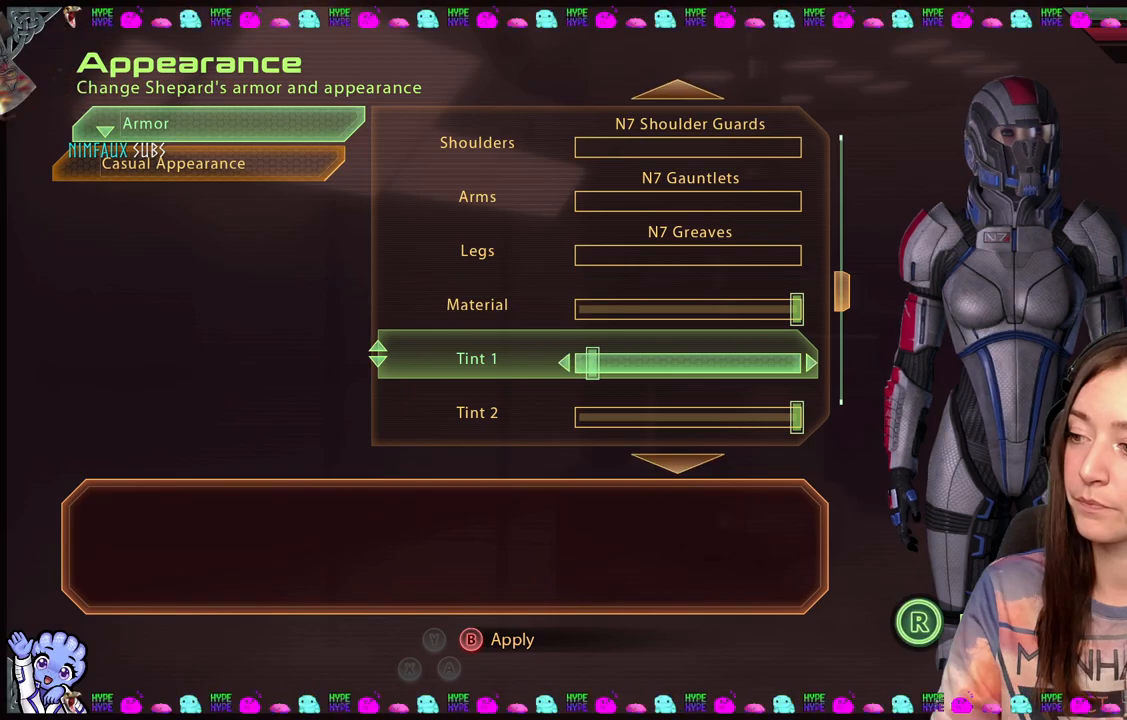
{"buttons": [], "left_stick": "center", "right_stick": "center", "events": [[100, "left_stick", "right"], [250, "left_stick", "center"]]}
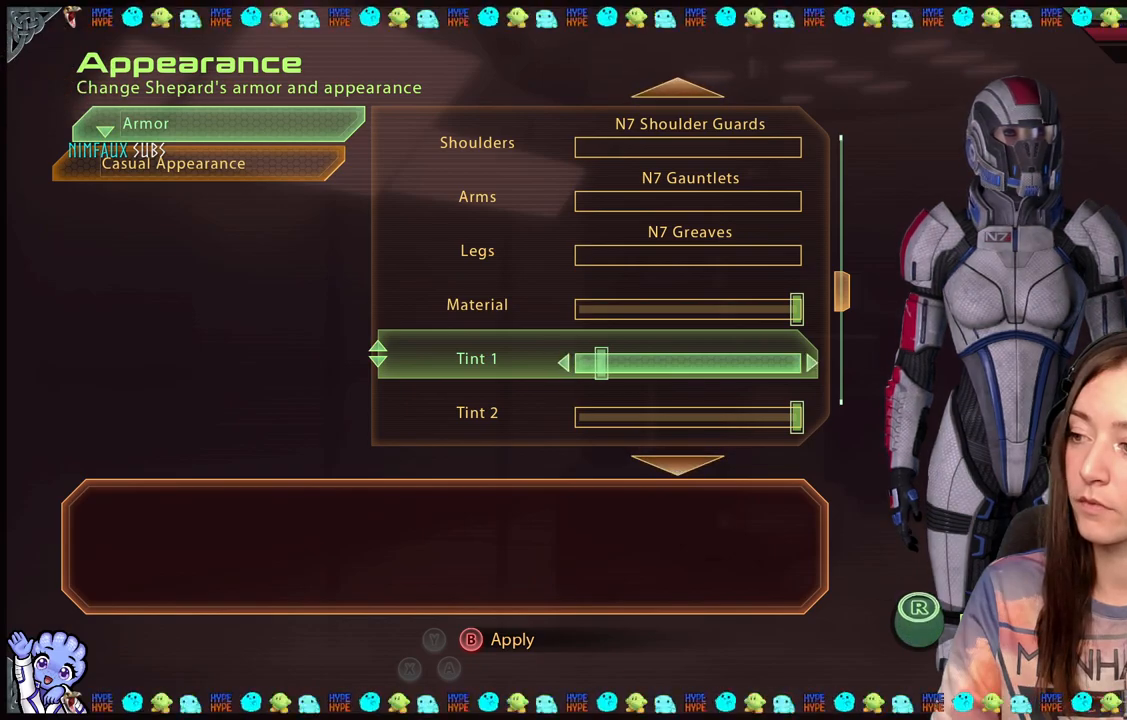
{"buttons": [], "left_stick": "center", "right_stick": "center", "events": []}
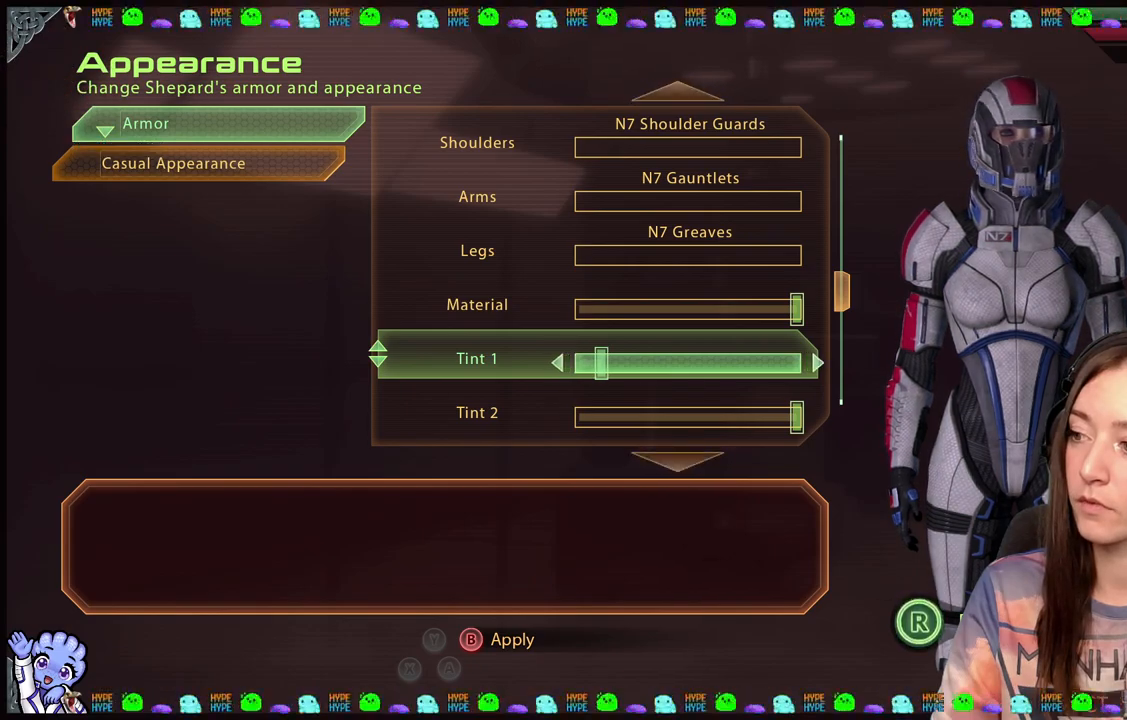
{"buttons": [], "left_stick": "center", "right_stick": "center", "events": [[167, "left_stick", "down"], [467, "left_stick", "center"]]}
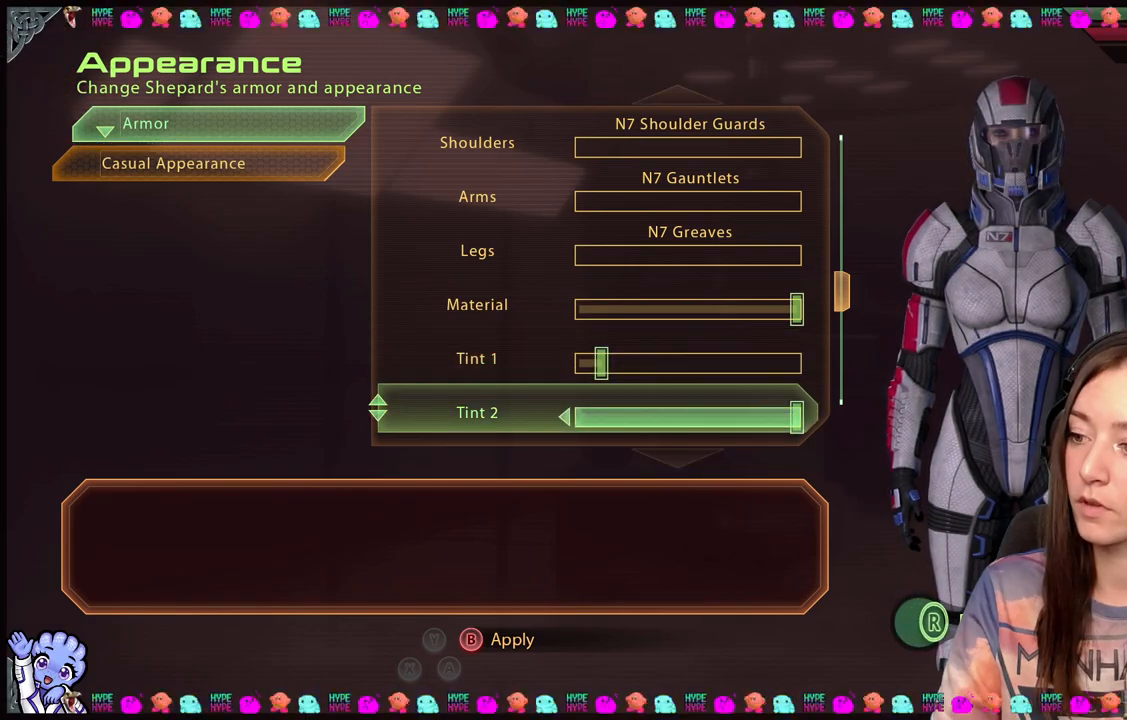
{"buttons": [], "left_stick": "down-left", "right_stick": "center", "events": [[183, "left_stick", "right"], [333, "left_stick", "center"], [500, "left_stick", "down-left"]]}